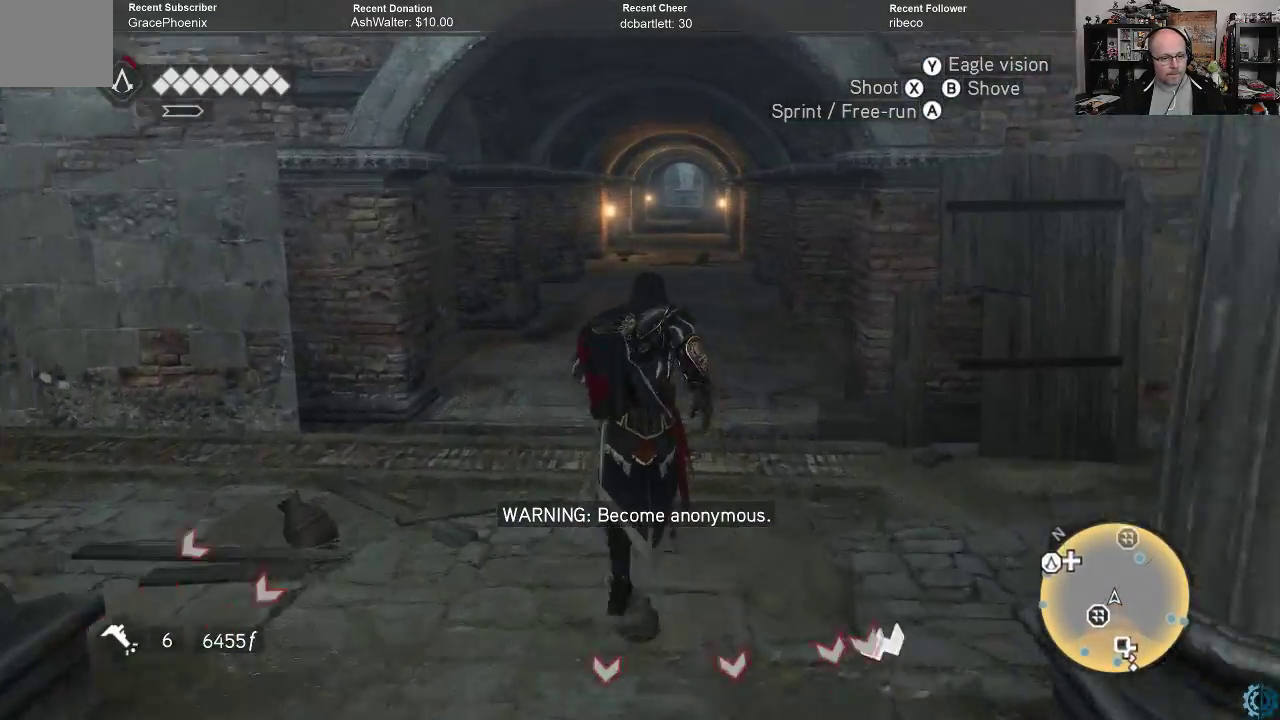
Gameplay with a controller (Xbox layout); each line is a JSON object with the inputs held at the frame after it. "events" lists button and stick changes between this image and that frame as [ms after this image, input, new state], when the widget could be followed in between.
{"buttons": ["A", "R2"], "left_stick": "up", "right_stick": "center", "events": []}
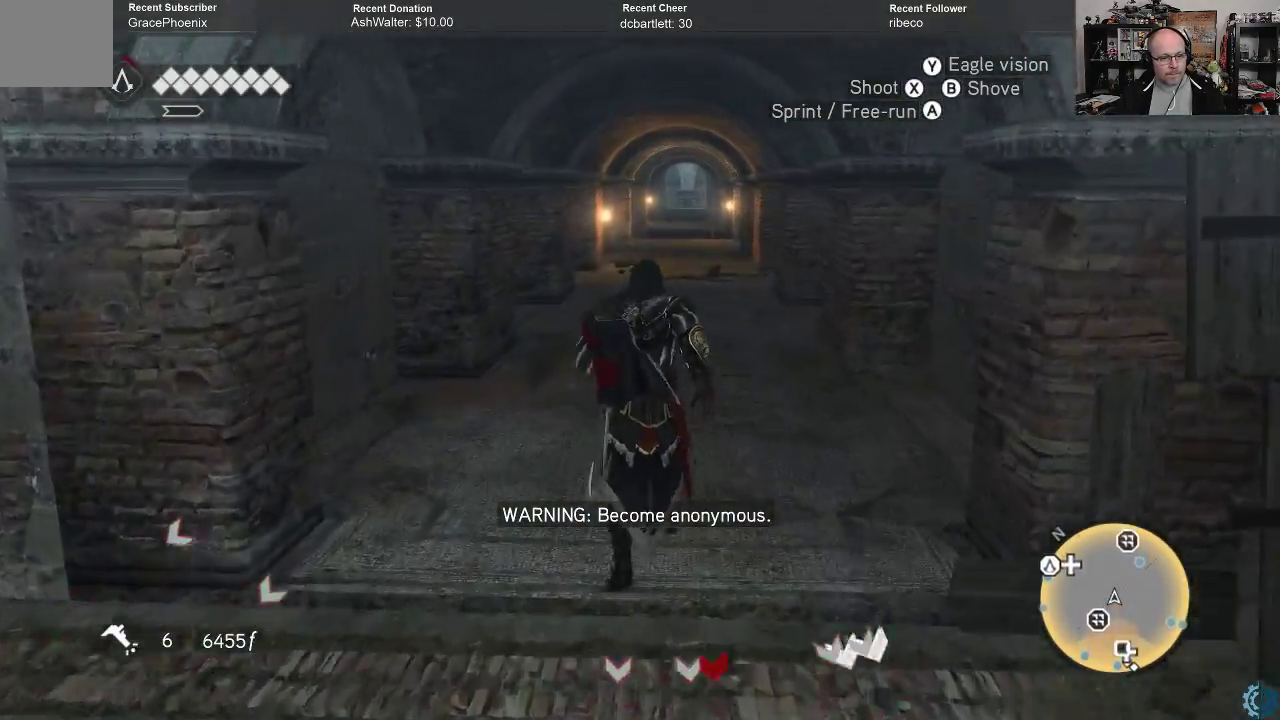
{"buttons": ["A", "R2"], "left_stick": "up", "right_stick": "center", "events": []}
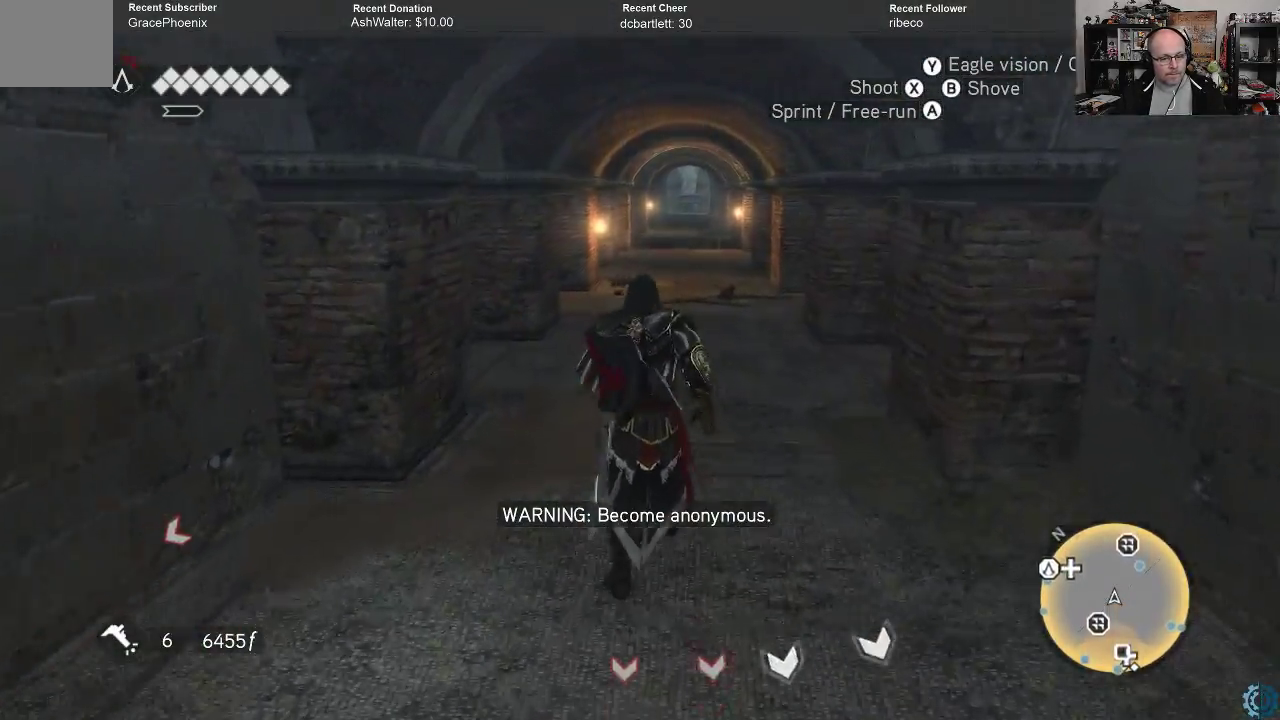
{"buttons": ["A", "R2"], "left_stick": "up", "right_stick": "center", "events": []}
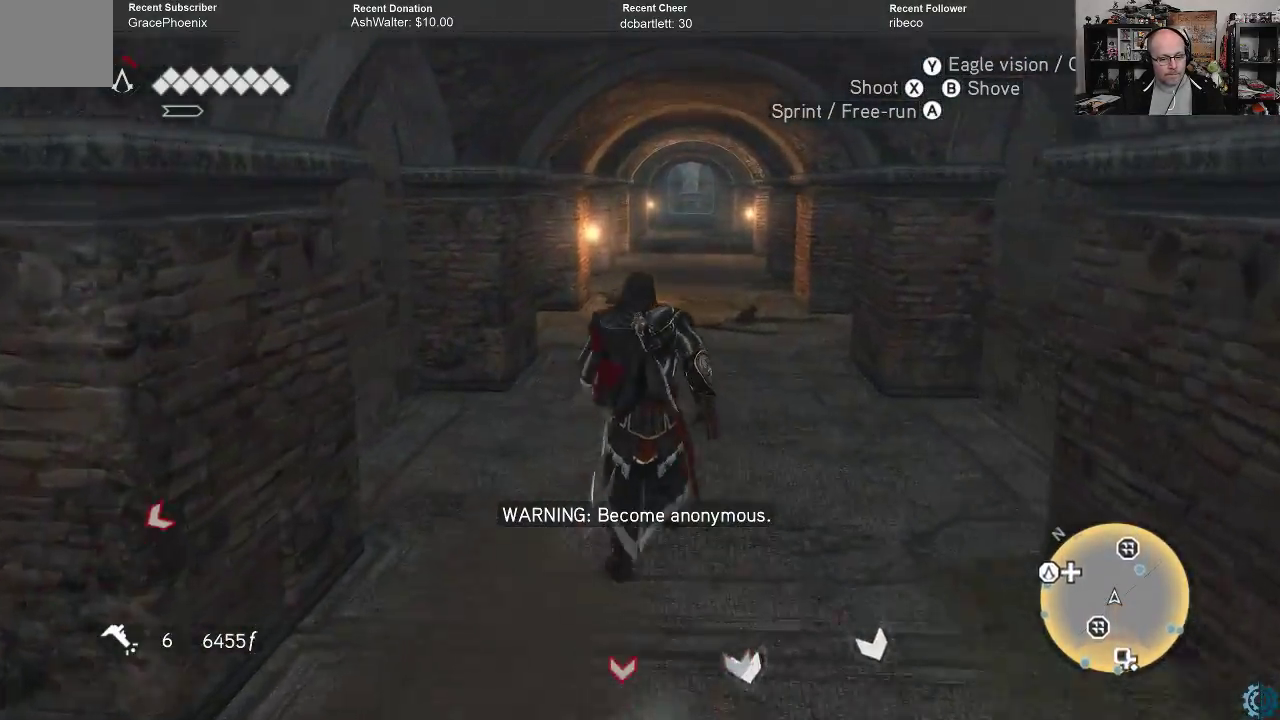
{"buttons": ["A", "R2"], "left_stick": "up", "right_stick": "center", "events": []}
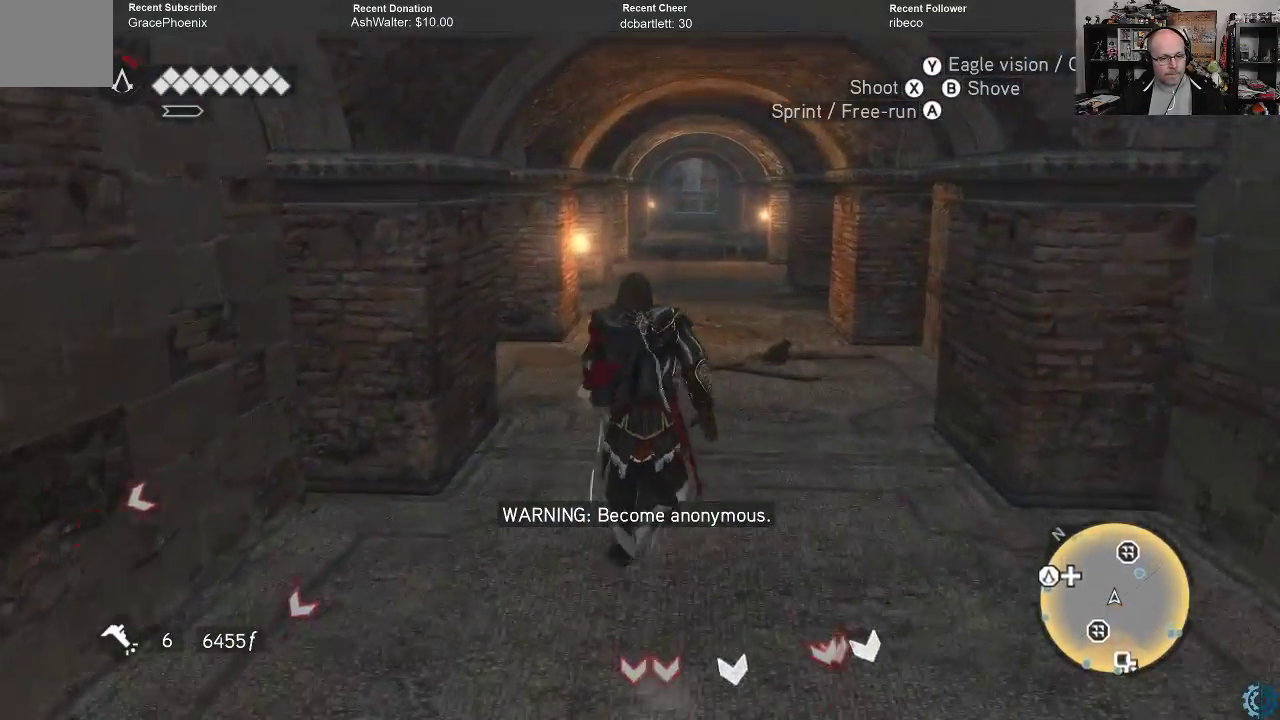
{"buttons": ["A", "R2"], "left_stick": "up", "right_stick": "center", "events": []}
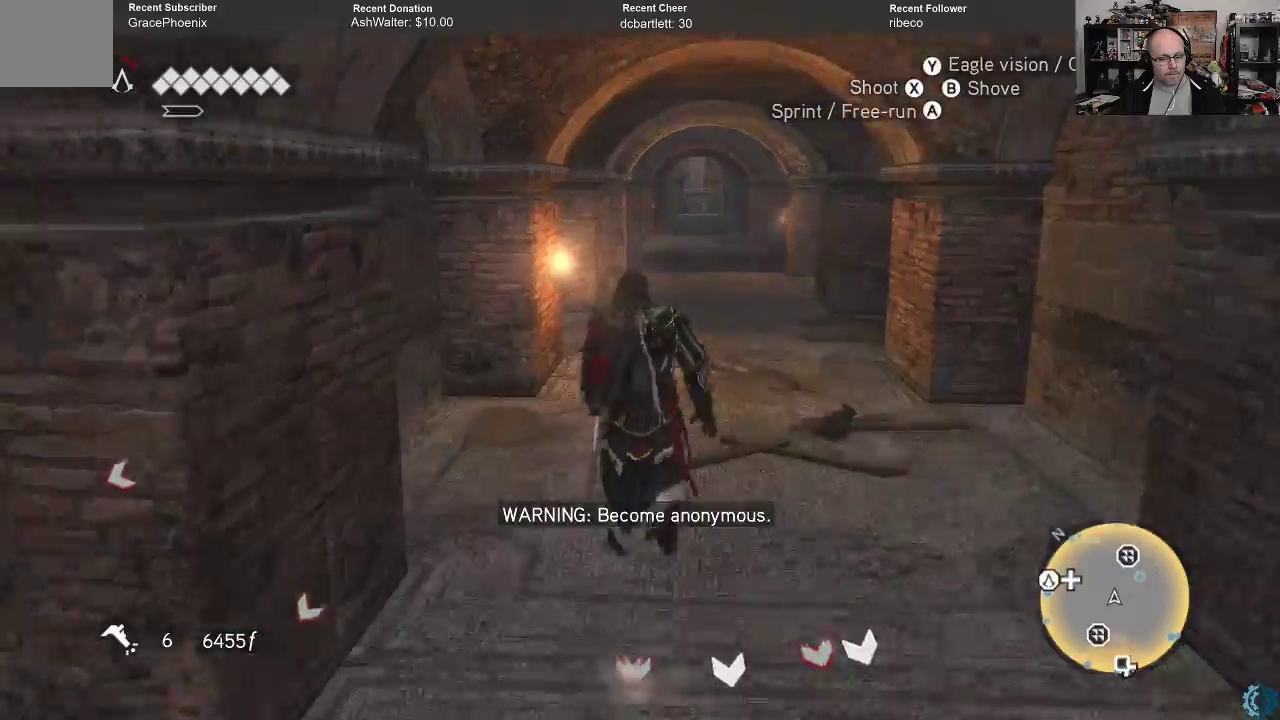
{"buttons": ["A", "R2"], "left_stick": "up", "right_stick": "center", "events": []}
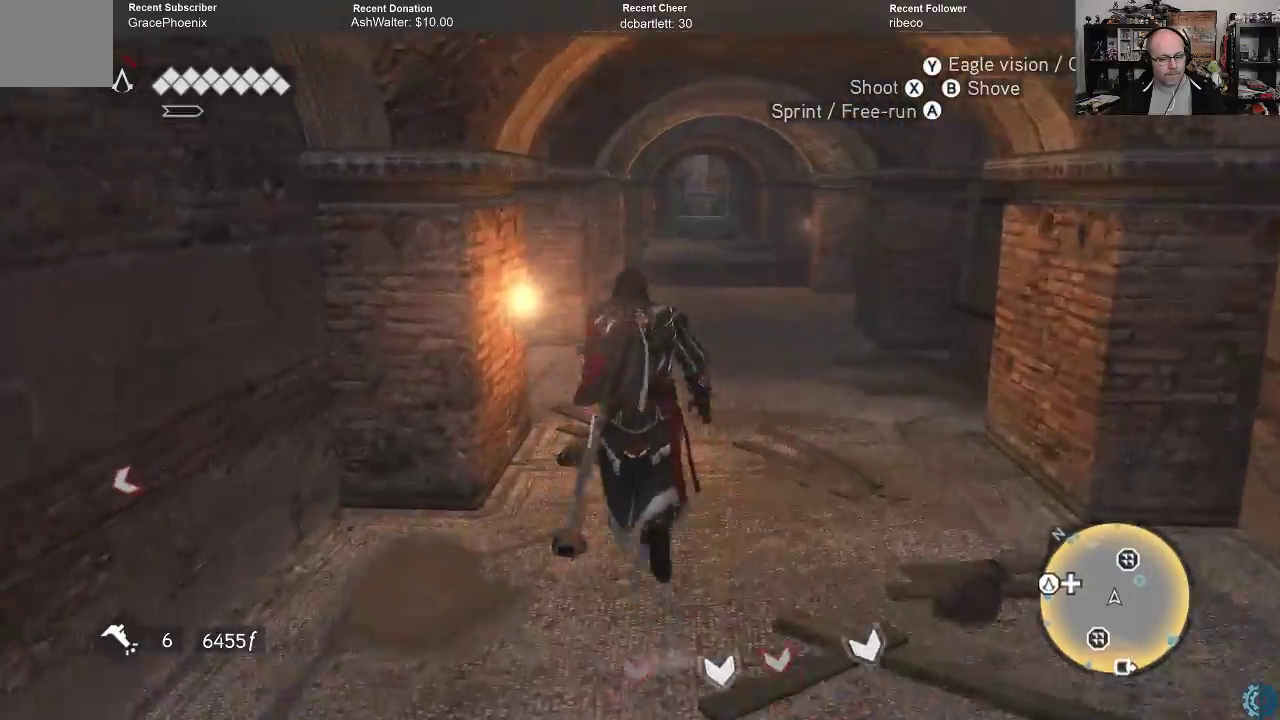
{"buttons": ["A", "R2"], "left_stick": "up", "right_stick": "center", "events": []}
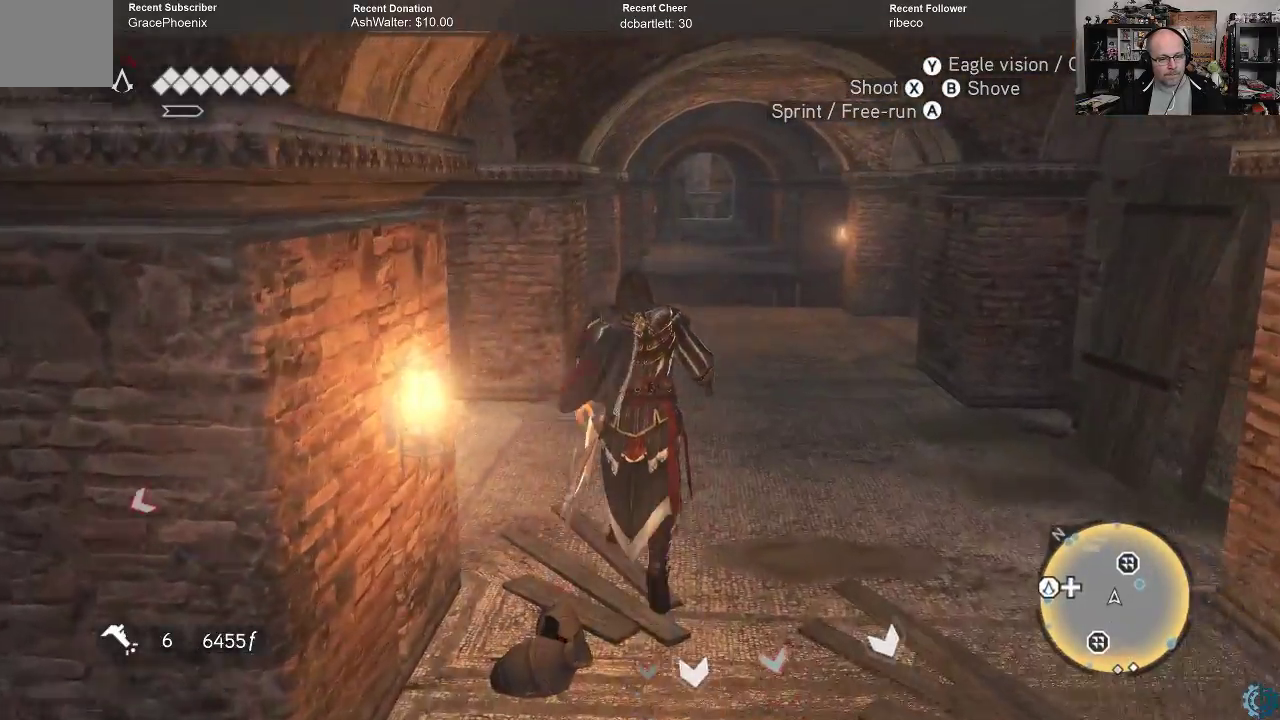
{"buttons": ["A", "R2"], "left_stick": "up", "right_stick": "center", "events": []}
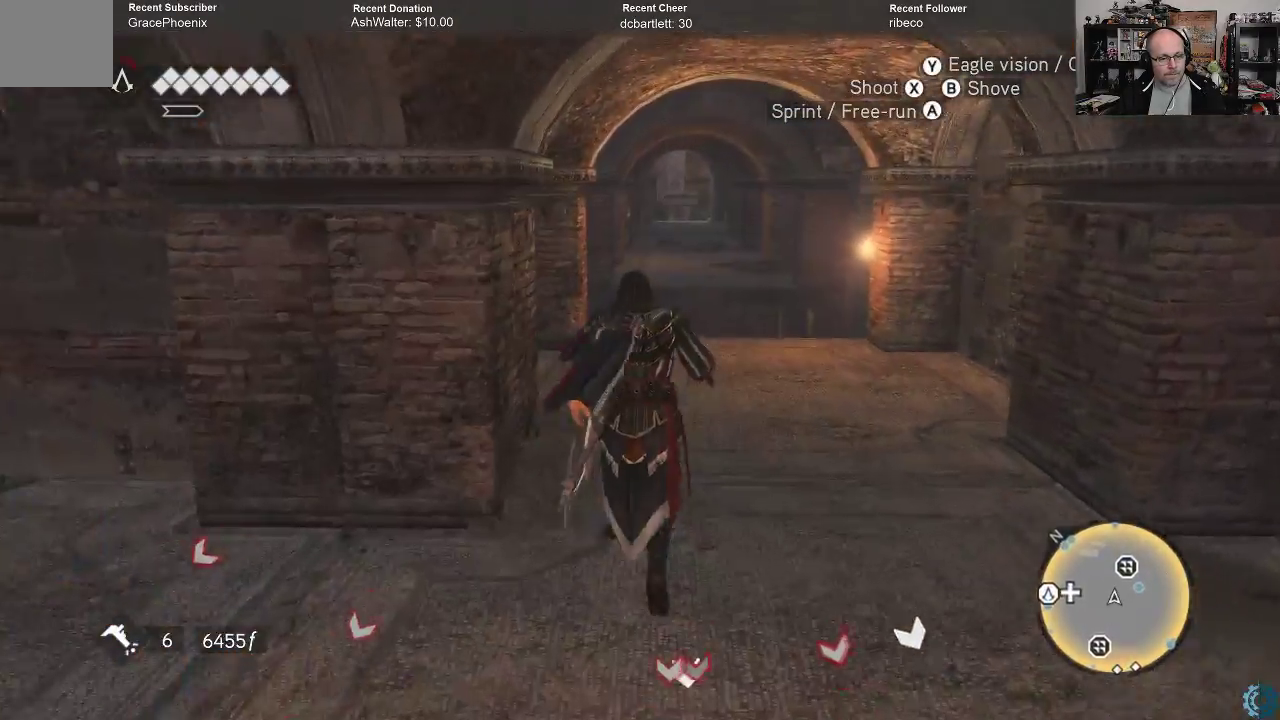
{"buttons": ["A", "R2"], "left_stick": "up", "right_stick": "center", "events": []}
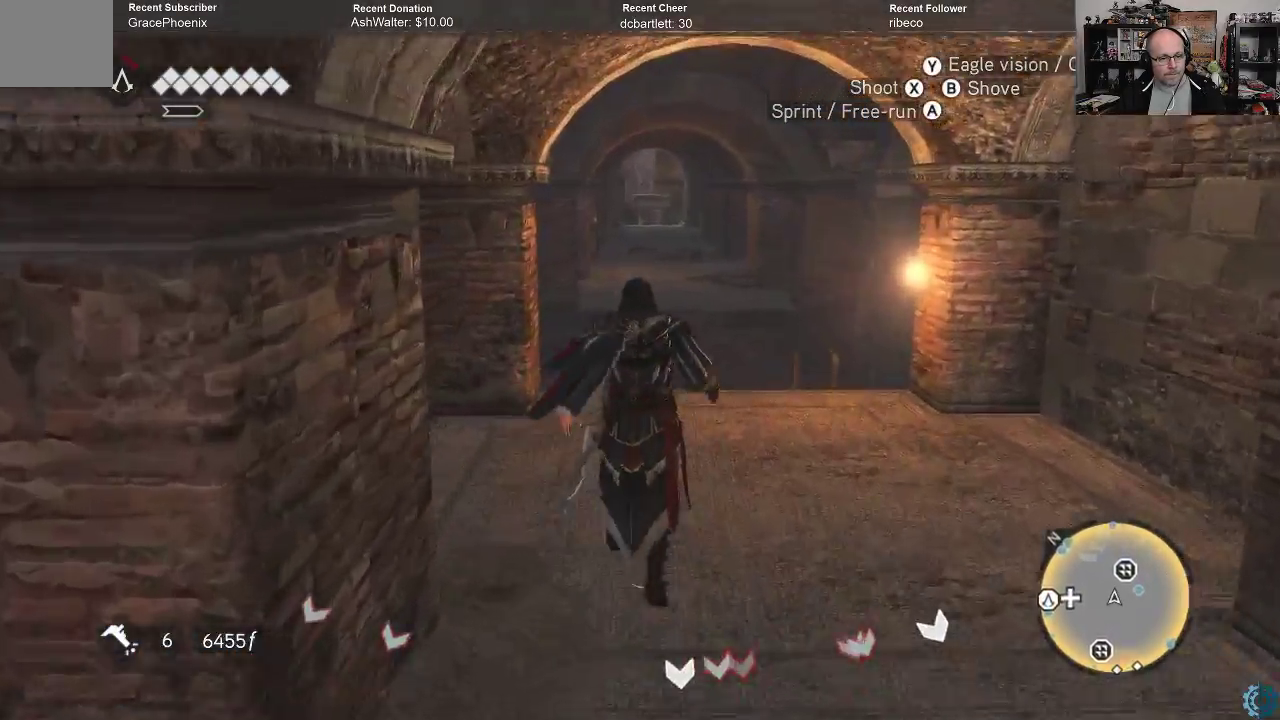
{"buttons": ["A", "R2"], "left_stick": "up", "right_stick": "center", "events": []}
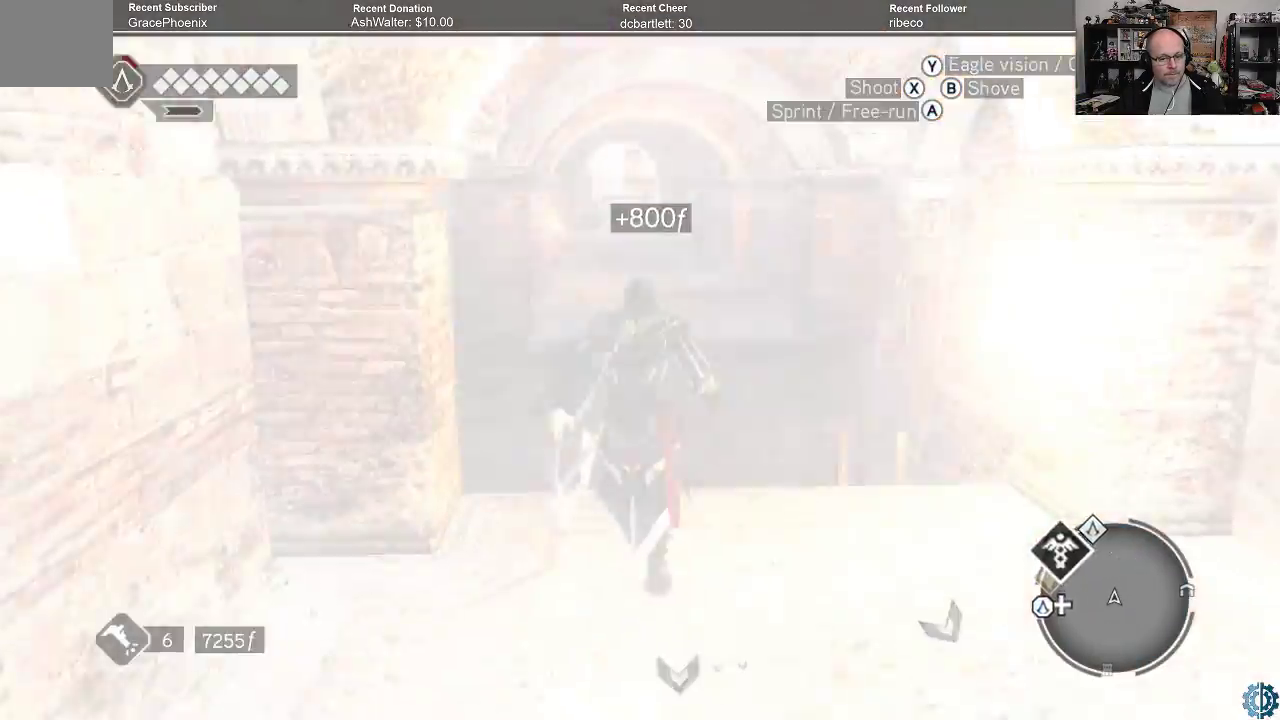
{"buttons": ["A", "R2"], "left_stick": "up", "right_stick": "center", "events": []}
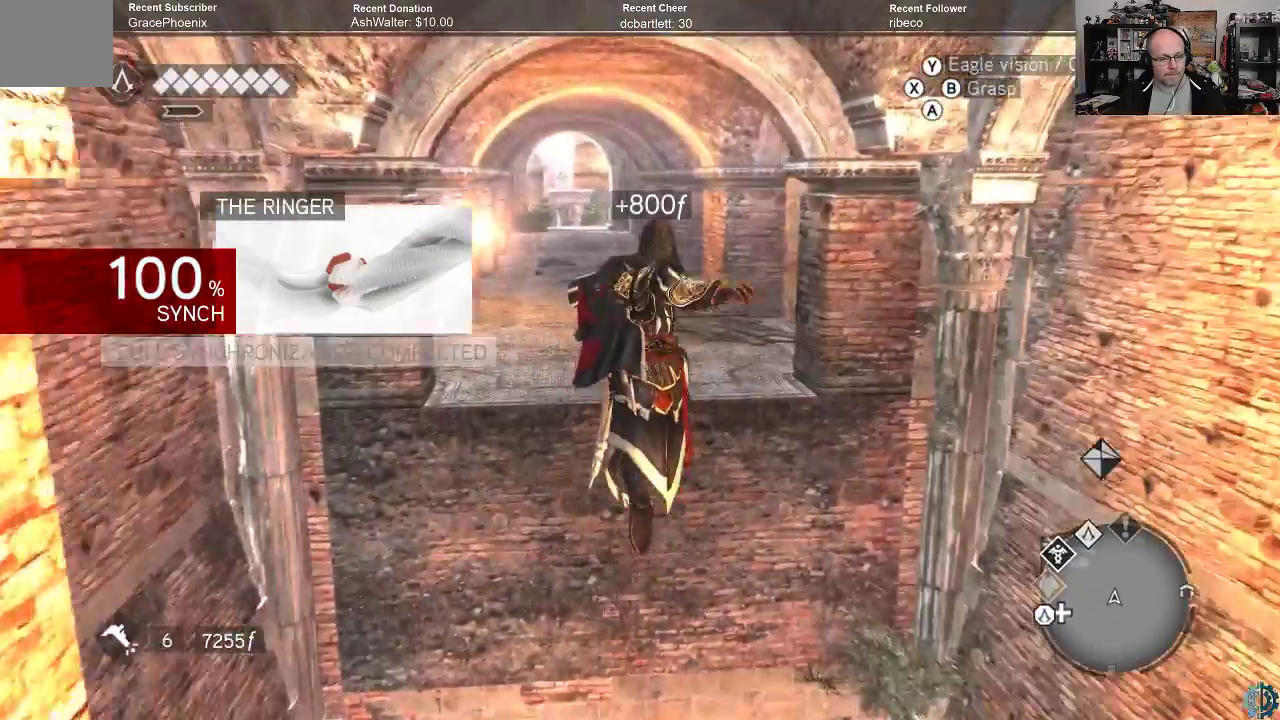
{"buttons": ["A", "R2"], "left_stick": "up", "right_stick": "center", "events": []}
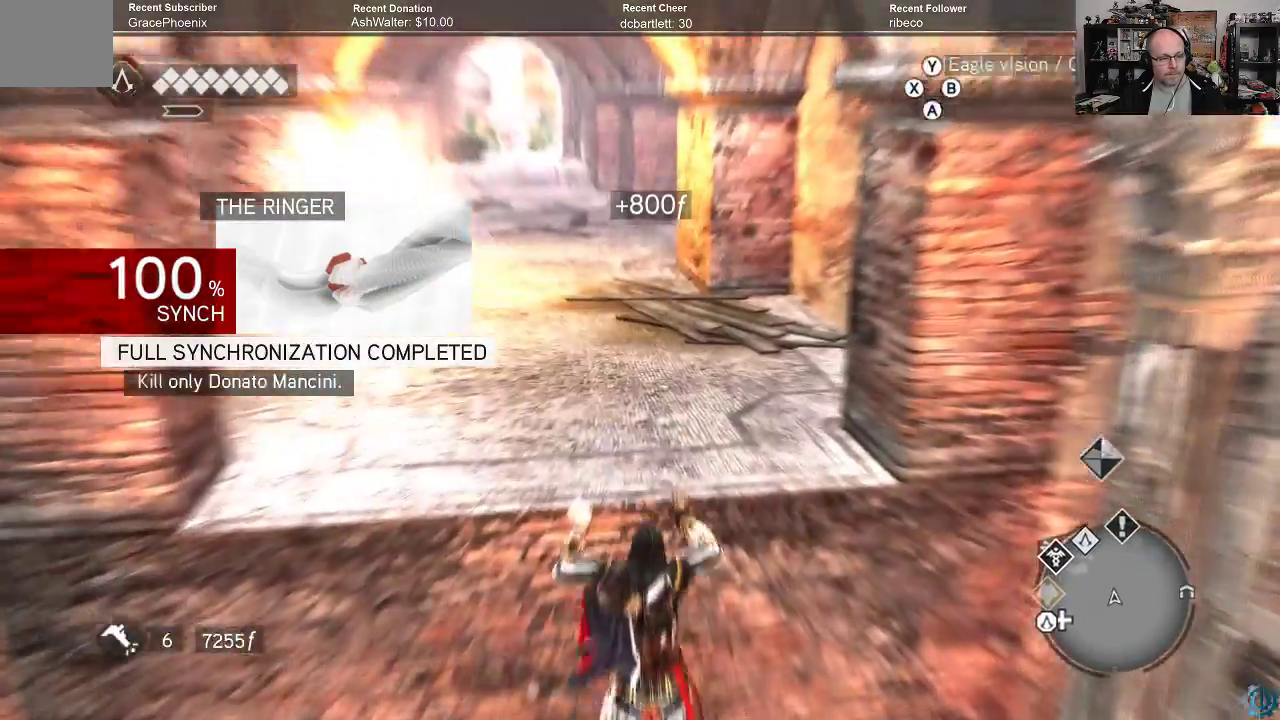
{"buttons": [], "left_stick": "up", "right_stick": "center", "events": [[33, "A", "up"], [67, "R2", "up"]]}
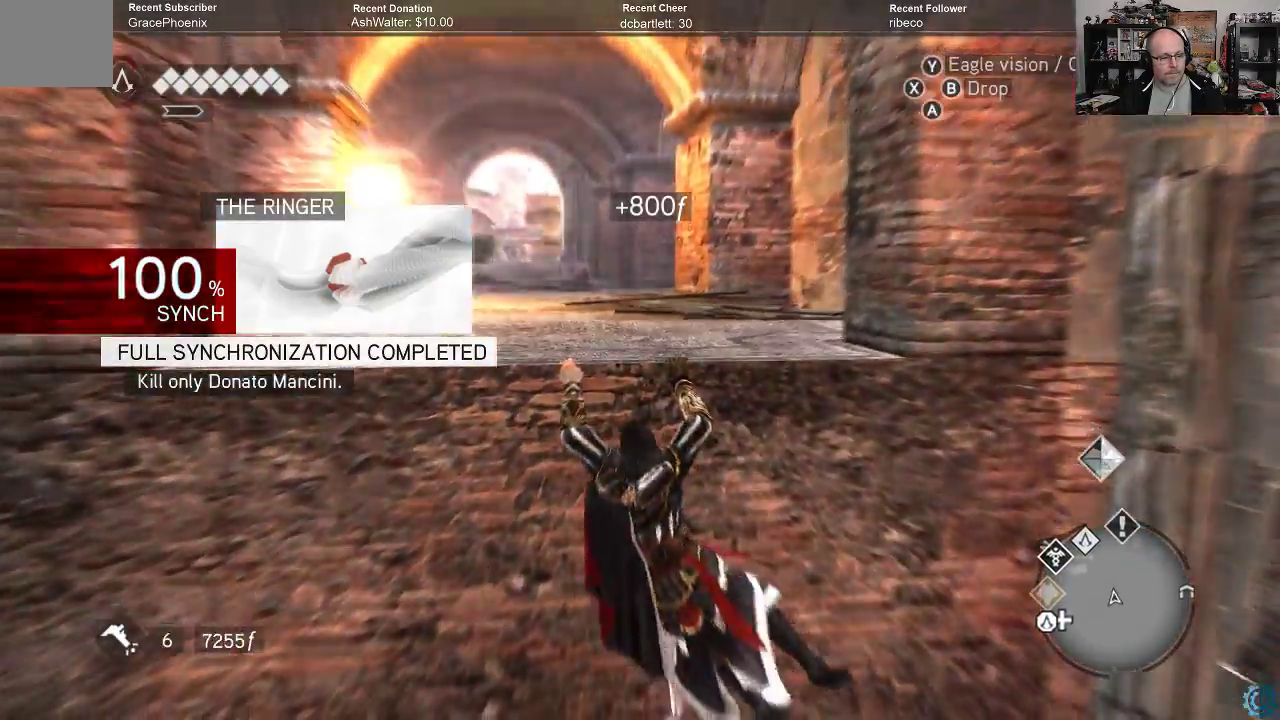
{"buttons": [], "left_stick": "center", "right_stick": "center", "events": [[33, "left_stick", "center"]]}
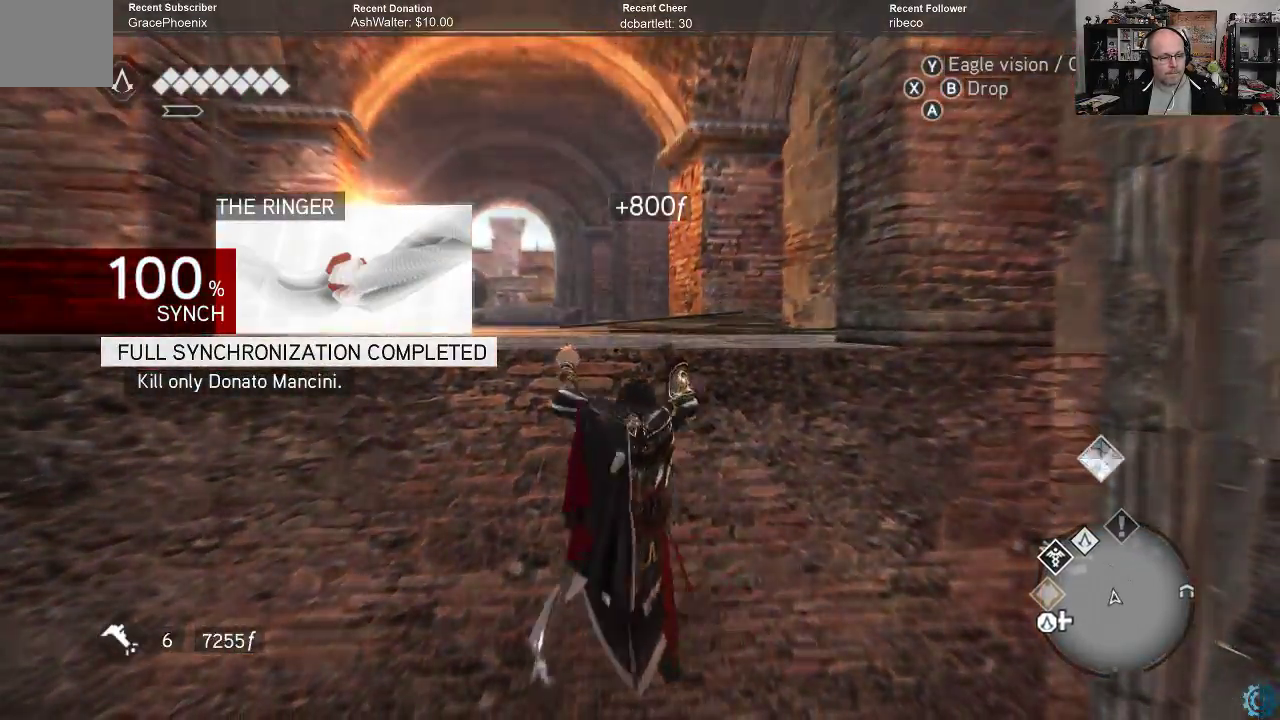
{"buttons": [], "left_stick": "center", "right_stick": "center", "events": [[167, "left_stick", "up"], [333, "left_stick", "center"]]}
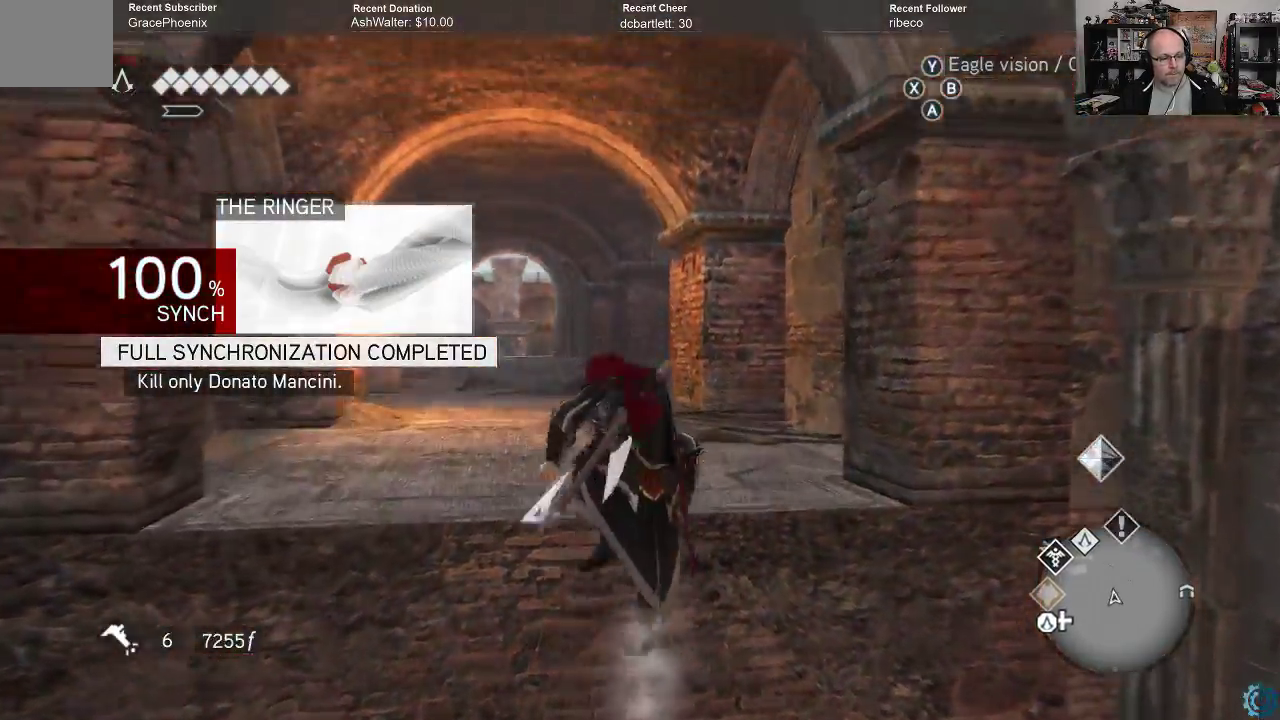
{"buttons": [], "left_stick": "center", "right_stick": "center", "events": []}
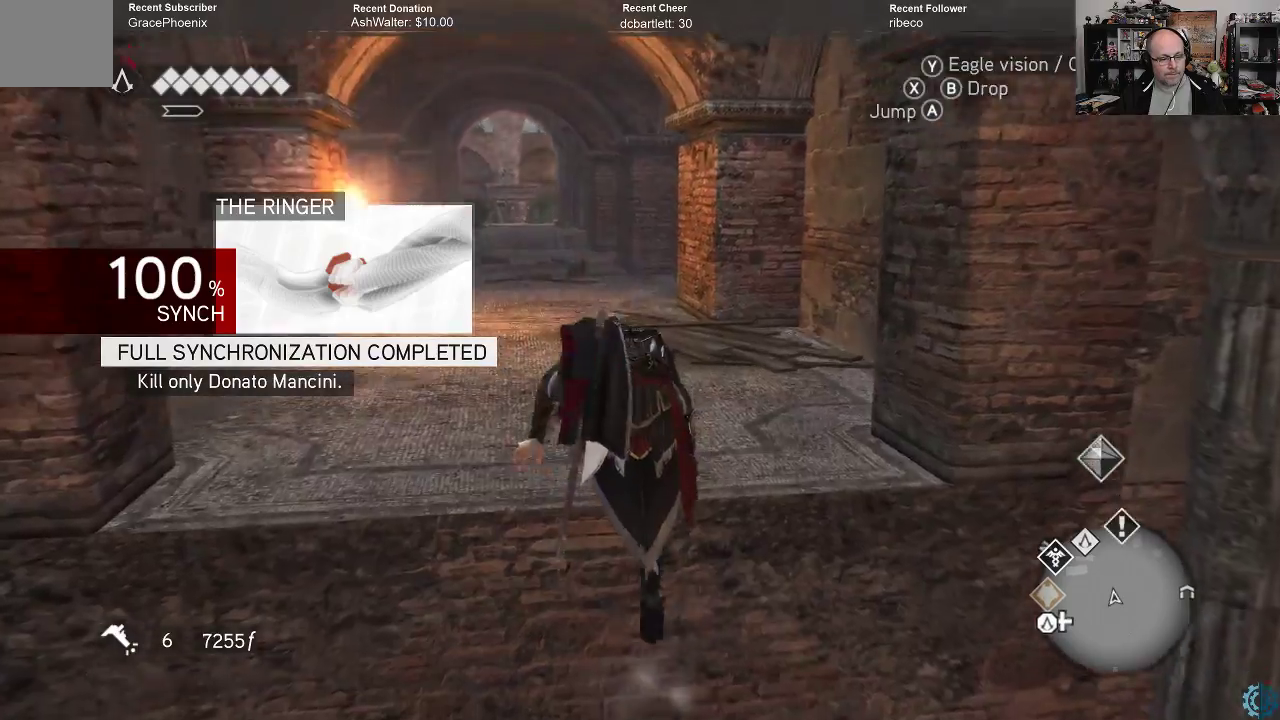
{"buttons": [], "left_stick": "up", "right_stick": "left", "events": [[333, "left_stick", "up"], [500, "right_stick", "left"]]}
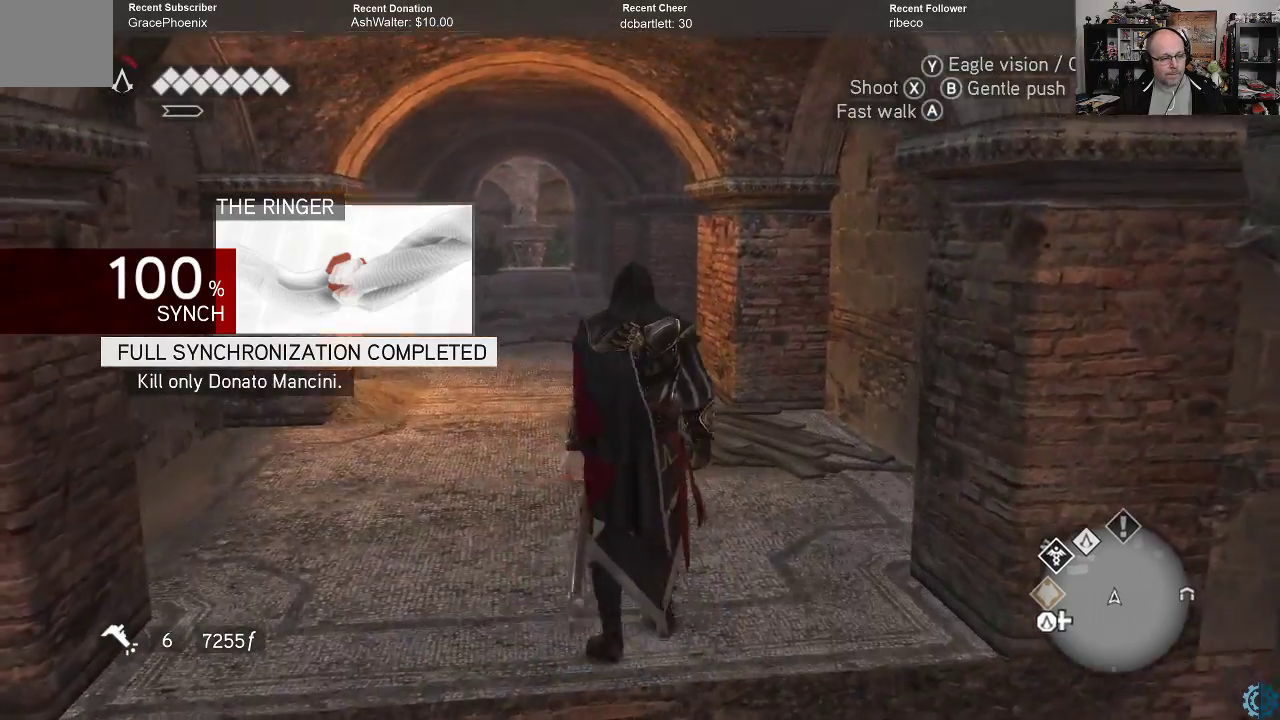
{"buttons": [], "left_stick": "up-right", "right_stick": "up-left", "events": [[233, "left_stick", "up-right"], [500, "right_stick", "up-left"]]}
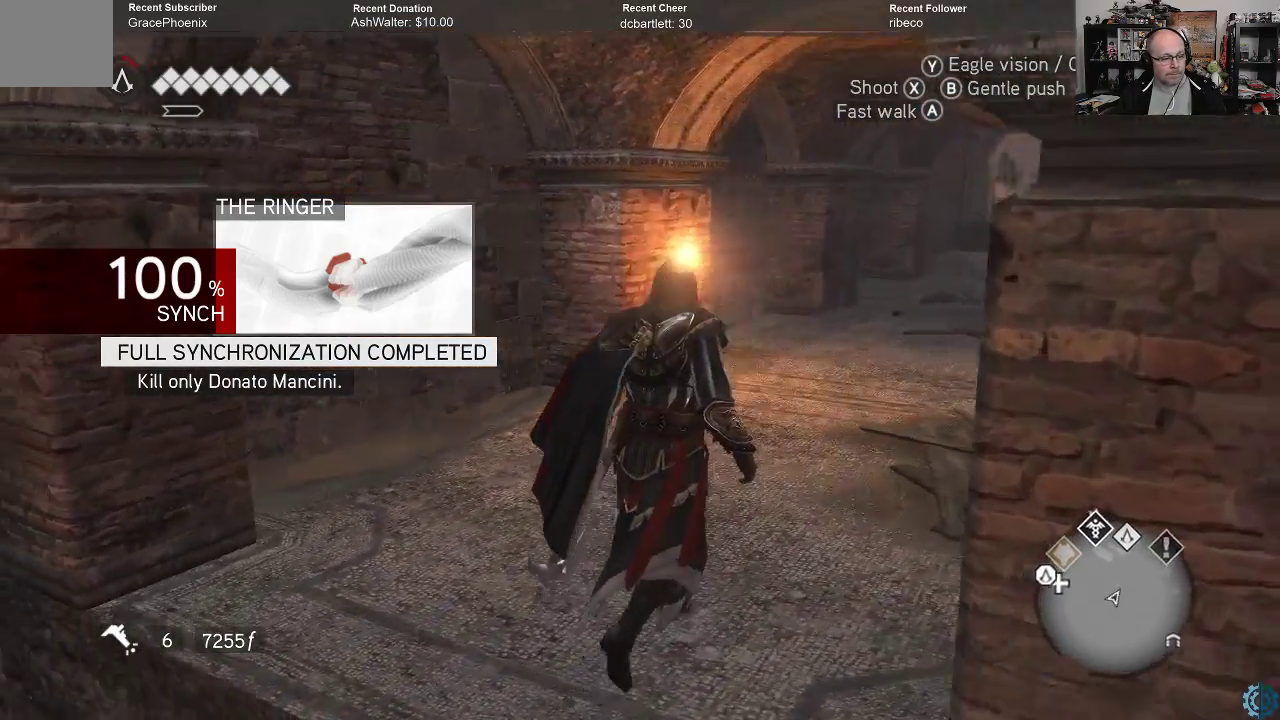
{"buttons": [], "left_stick": "up-right", "right_stick": "up-left", "events": []}
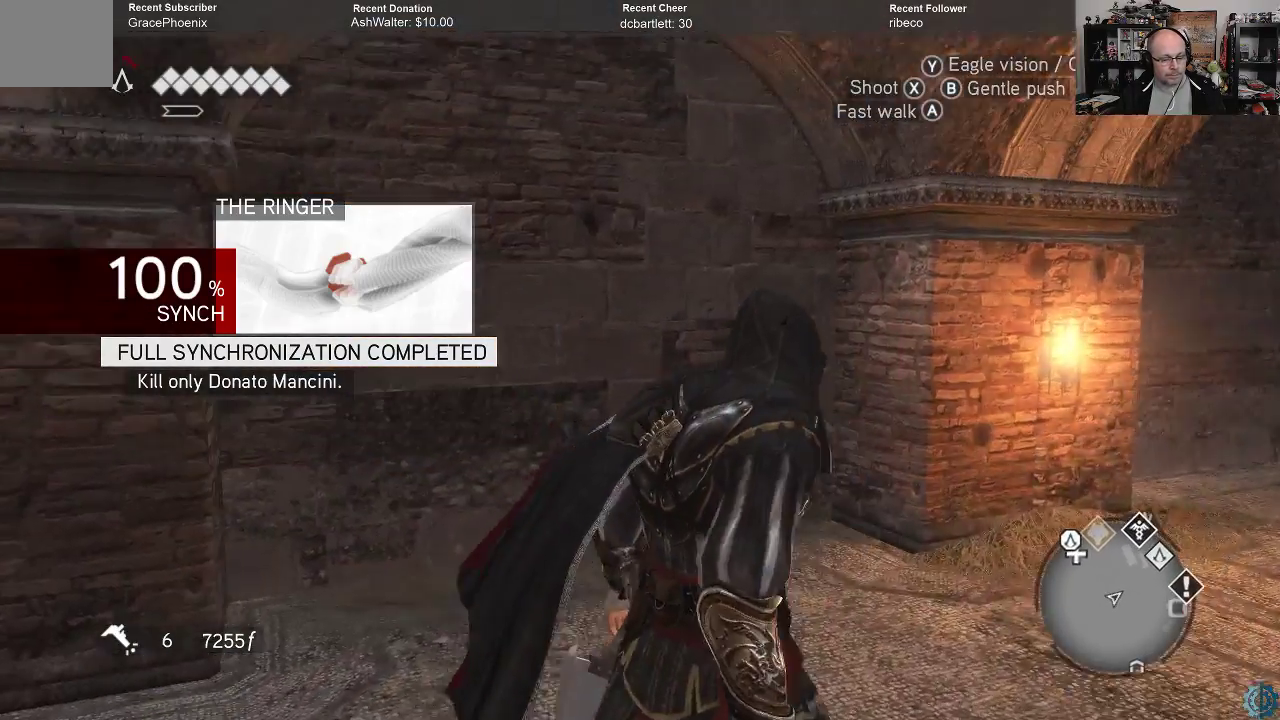
{"buttons": [], "left_stick": "up-right", "right_stick": "center", "events": [[100, "right_stick", "center"]]}
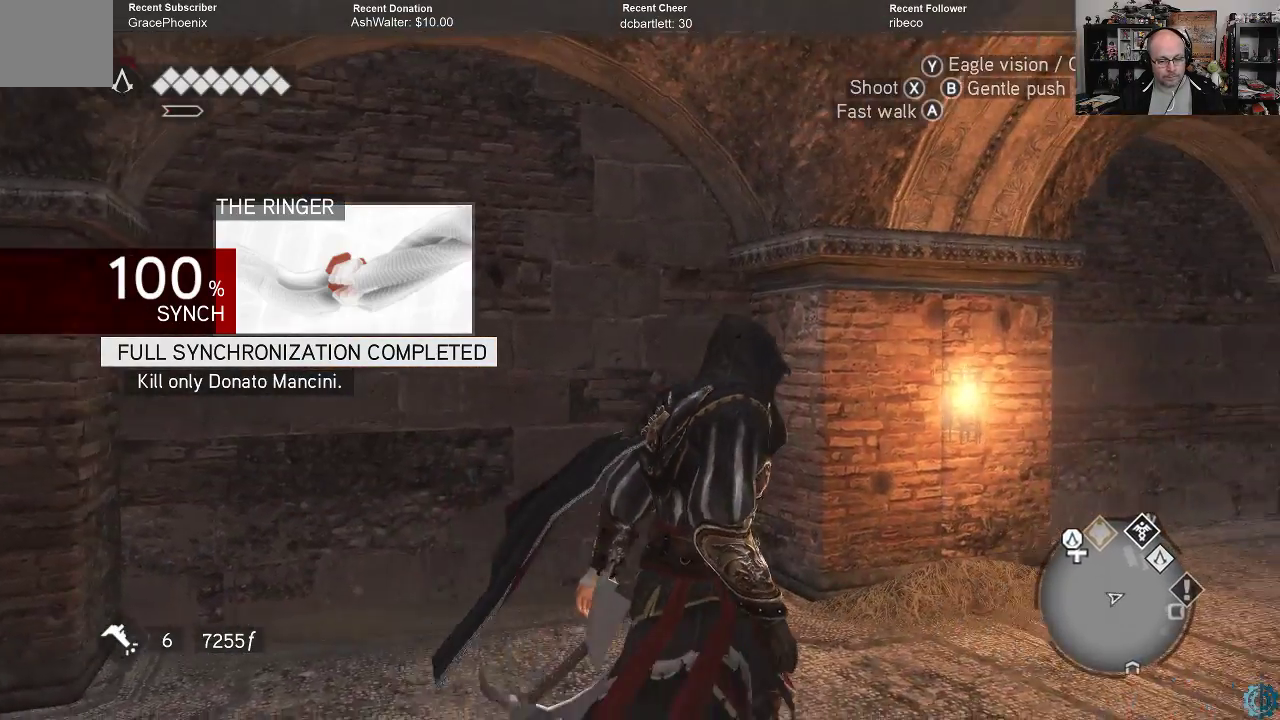
{"buttons": [], "left_stick": "up-right", "right_stick": "down-left", "events": [[267, "right_stick", "down-left"]]}
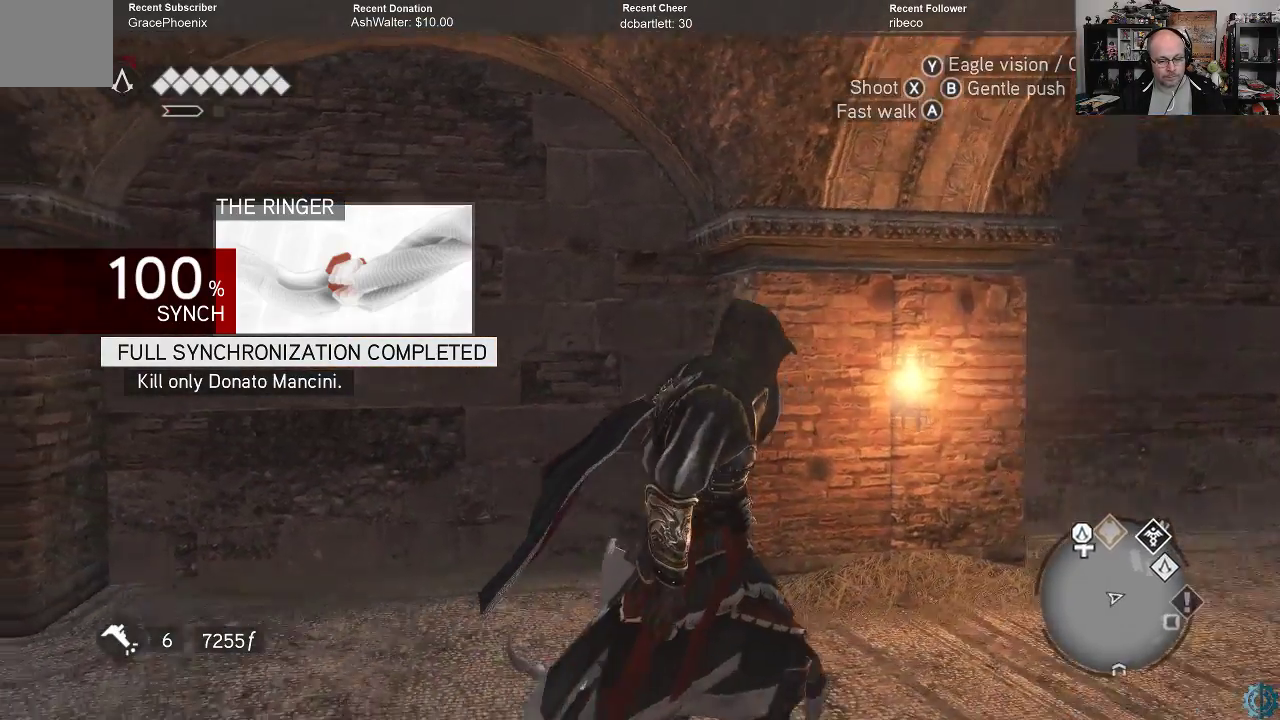
{"buttons": [], "left_stick": "up", "right_stick": "left", "events": [[367, "right_stick", "left"], [433, "left_stick", "up"]]}
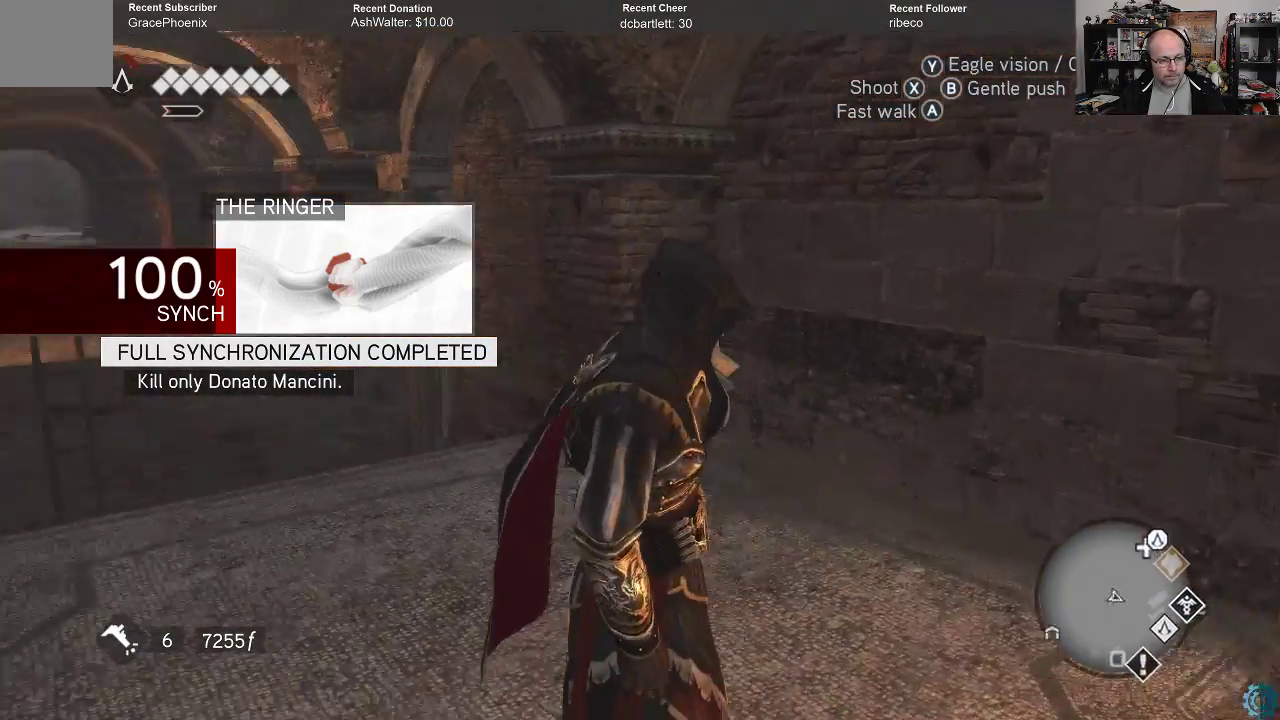
{"buttons": ["A", "R2"], "left_stick": "up", "right_stick": "center", "events": [[33, "R2", "down"], [33, "right_stick", "center"], [200, "A", "down"]]}
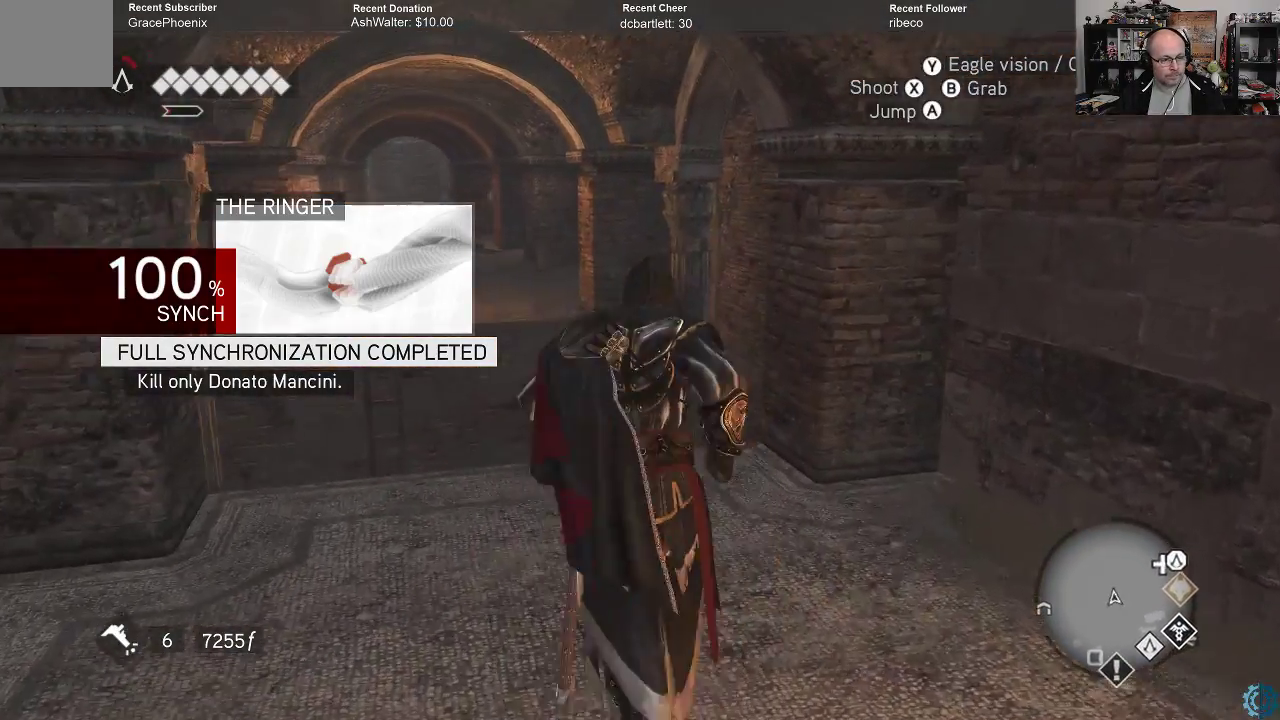
{"buttons": ["A", "R2"], "left_stick": "up", "right_stick": "center", "events": []}
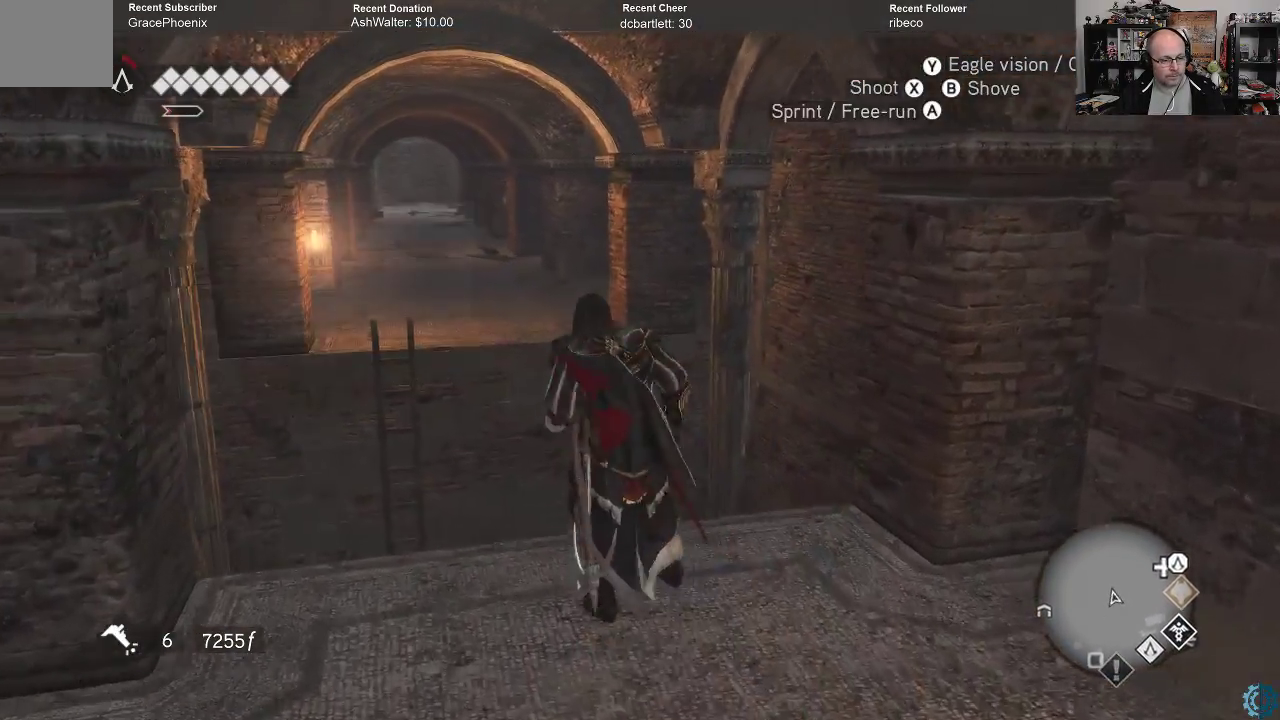
{"buttons": ["A", "R2"], "left_stick": "up", "right_stick": "center", "events": []}
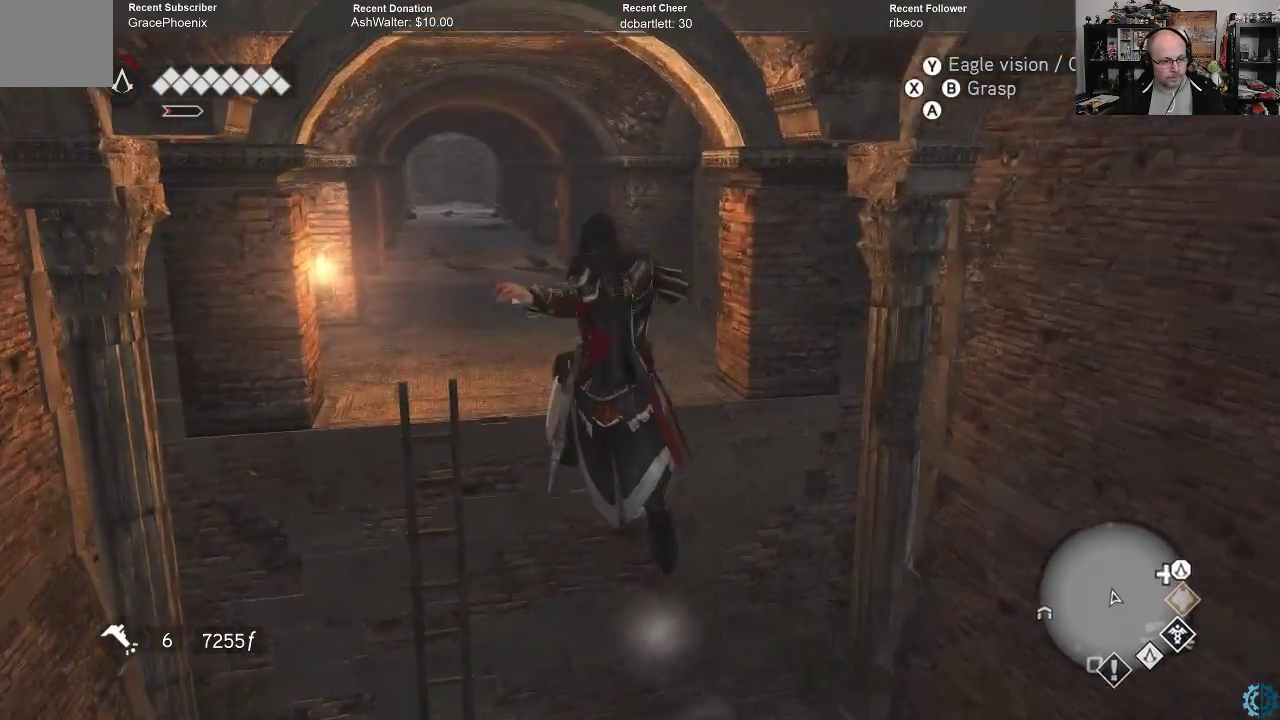
{"buttons": ["A", "R2"], "left_stick": "up", "right_stick": "center", "events": []}
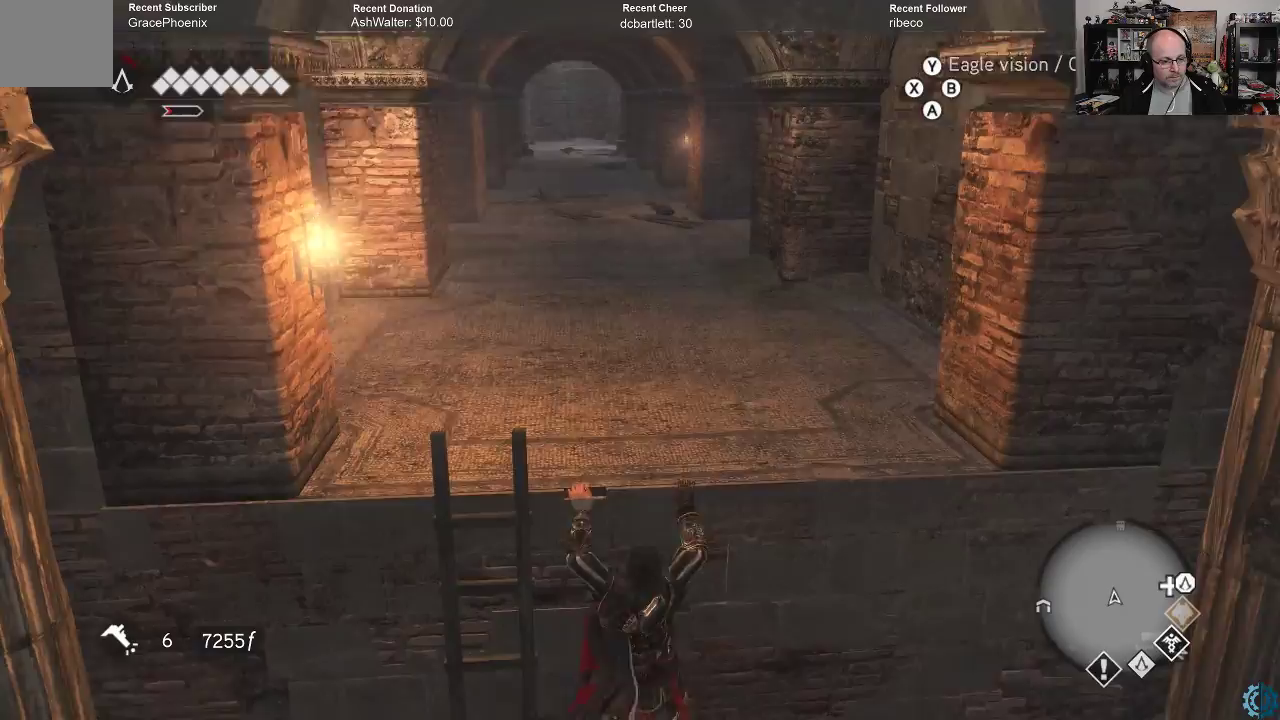
{"buttons": ["A", "R2"], "left_stick": "up", "right_stick": "center", "events": []}
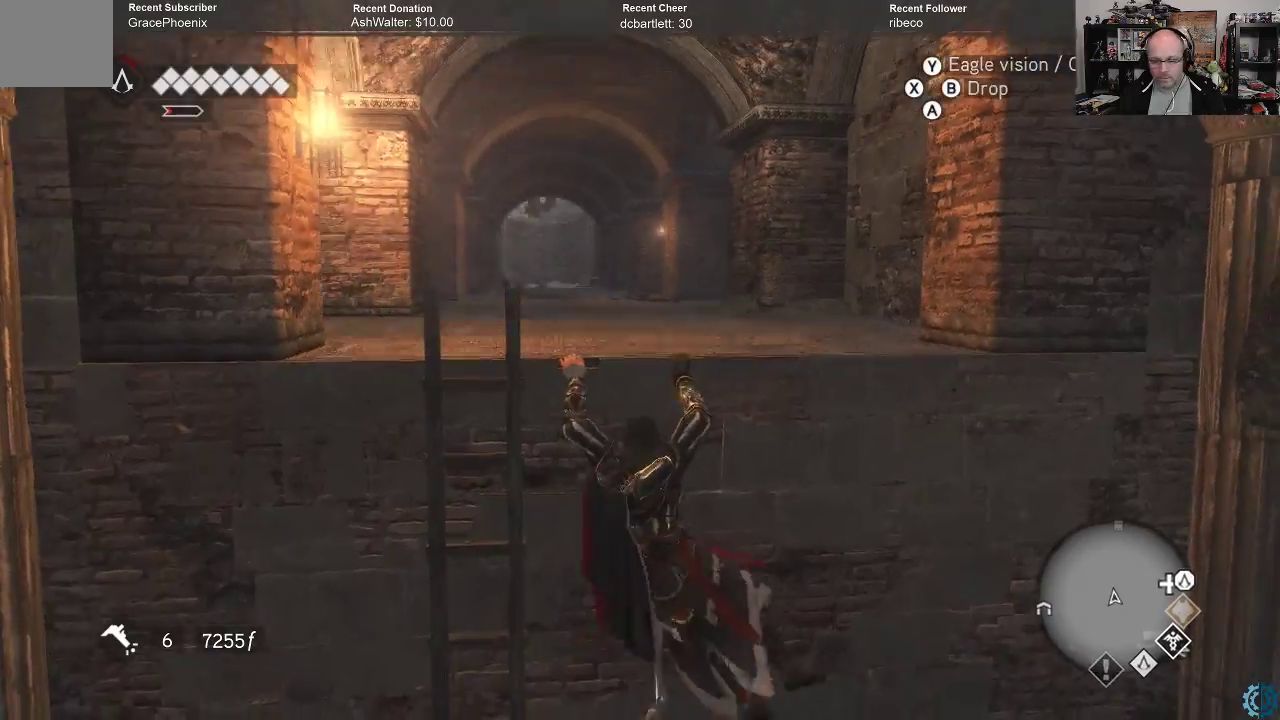
{"buttons": ["A", "R2"], "left_stick": "up", "right_stick": "center", "events": []}
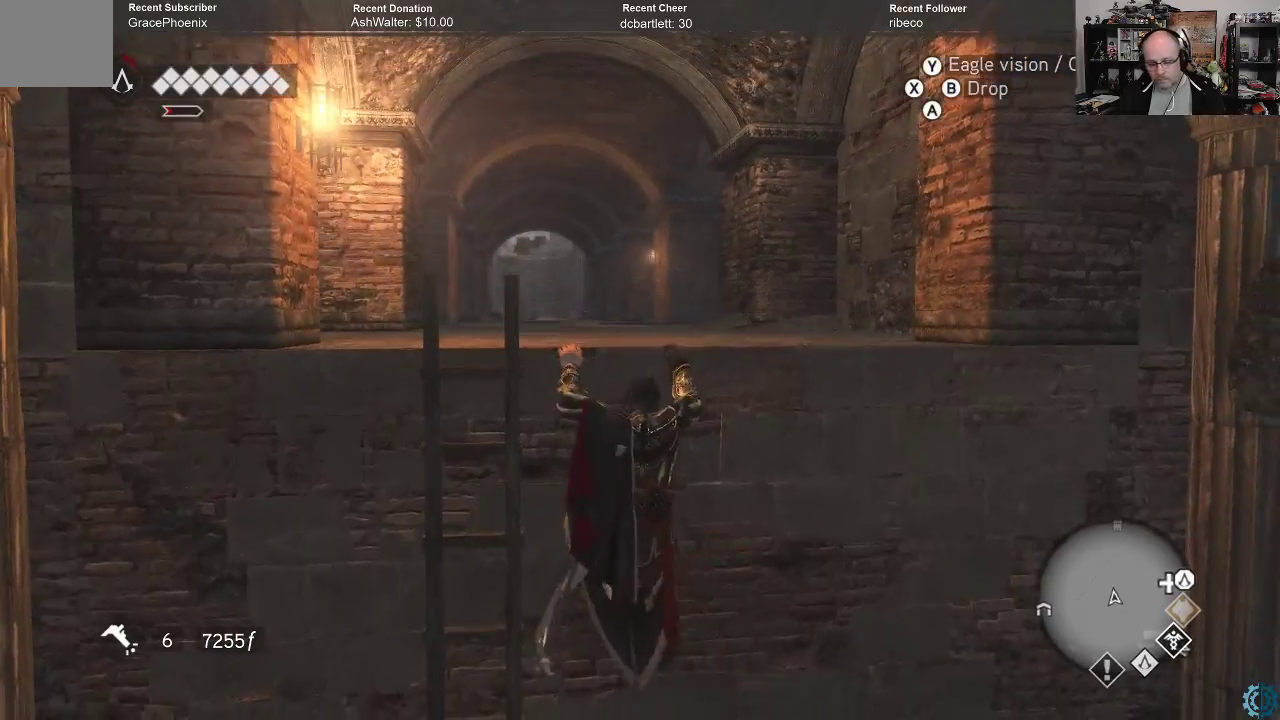
{"buttons": ["A", "R2"], "left_stick": "up", "right_stick": "center", "events": []}